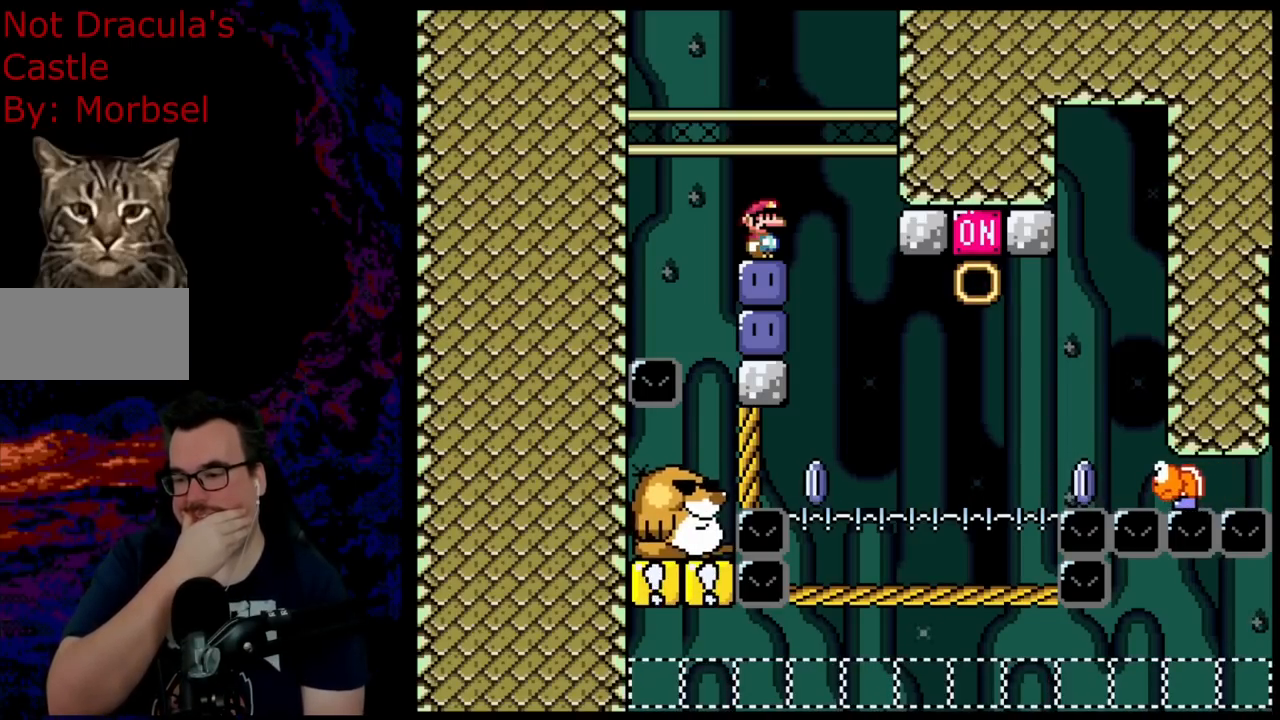
Gameplay with a controller (Nintendo layout); each line is a JSON object with the inputs held at the frame after it. "events" lists button and stick changes between this image and that frame as [ms after this image, input, new state], when the widget could be followed in between. Not read: L3 R3.
{"buttons": ["Y"], "events": [[167, "Y", "down"]]}
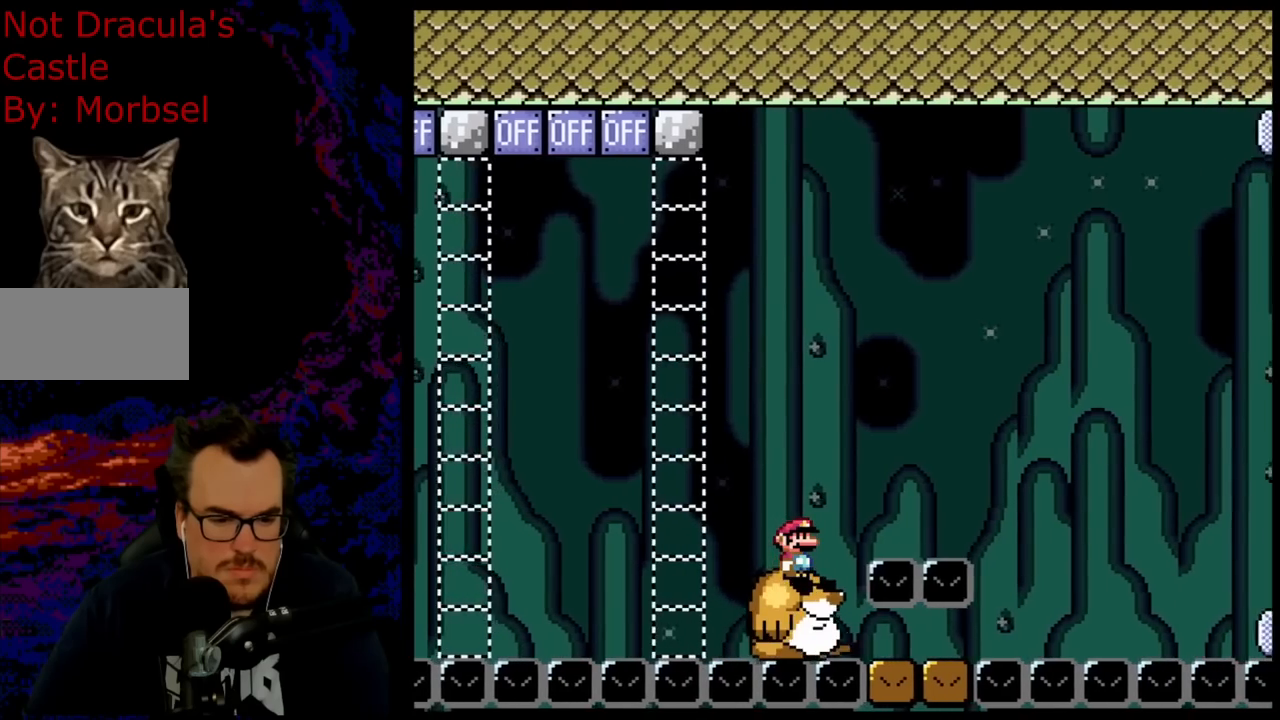
{"buttons": ["B", "Y", "DPAD_RIGHT"], "events": [[133, "DPAD_RIGHT", "down"], [183, "B", "down"]]}
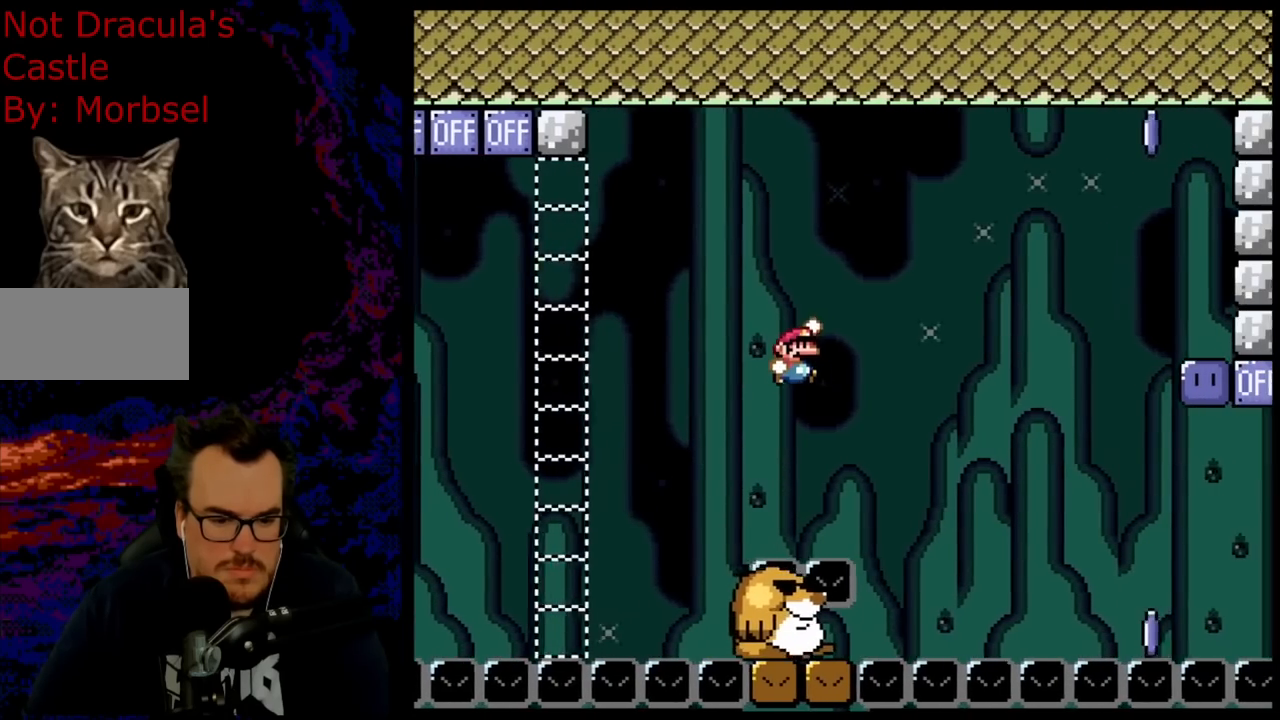
{"buttons": ["Y", "DPAD_RIGHT"], "events": [[167, "DPAD_DOWN", "down"], [167, "DPAD_RIGHT", "up"], [183, "DPAD_DOWN", "up"], [183, "DPAD_LEFT", "down"], [317, "DPAD_LEFT", "up"], [433, "DPAD_RIGHT", "down"], [467, "B", "up"]]}
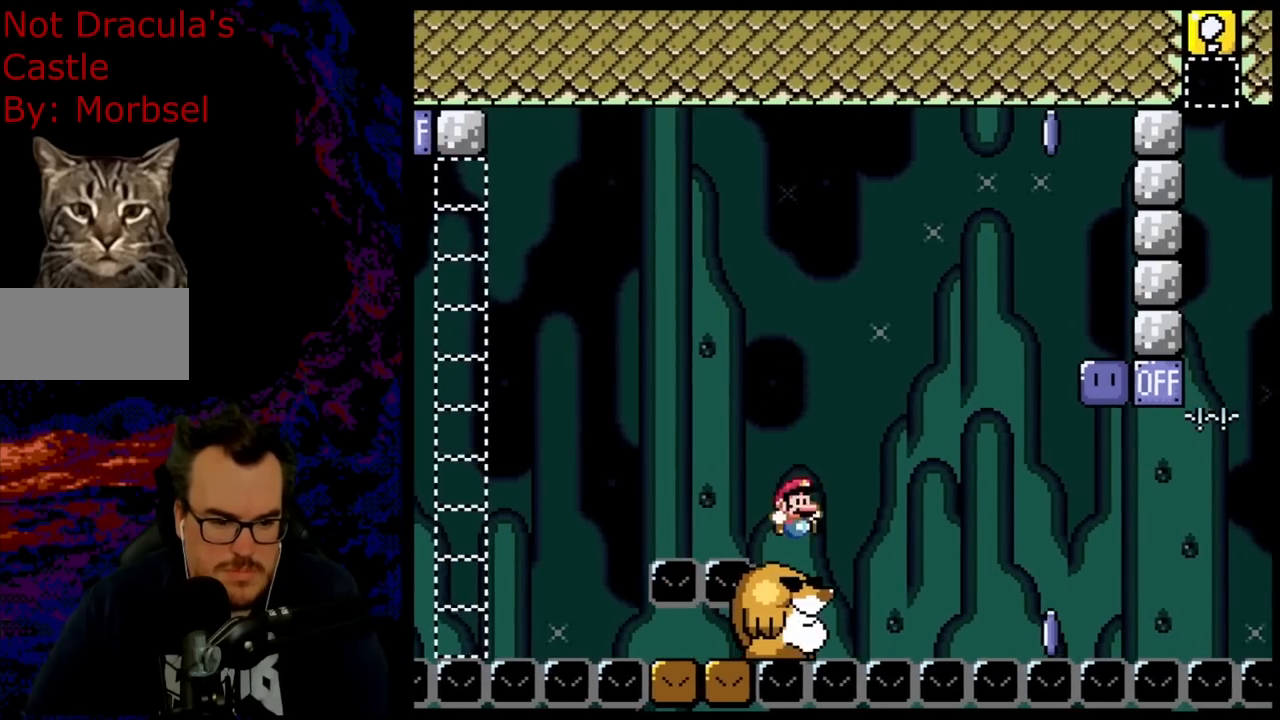
{"buttons": ["B", "Y", "DPAD_RIGHT"], "events": [[183, "B", "down"]]}
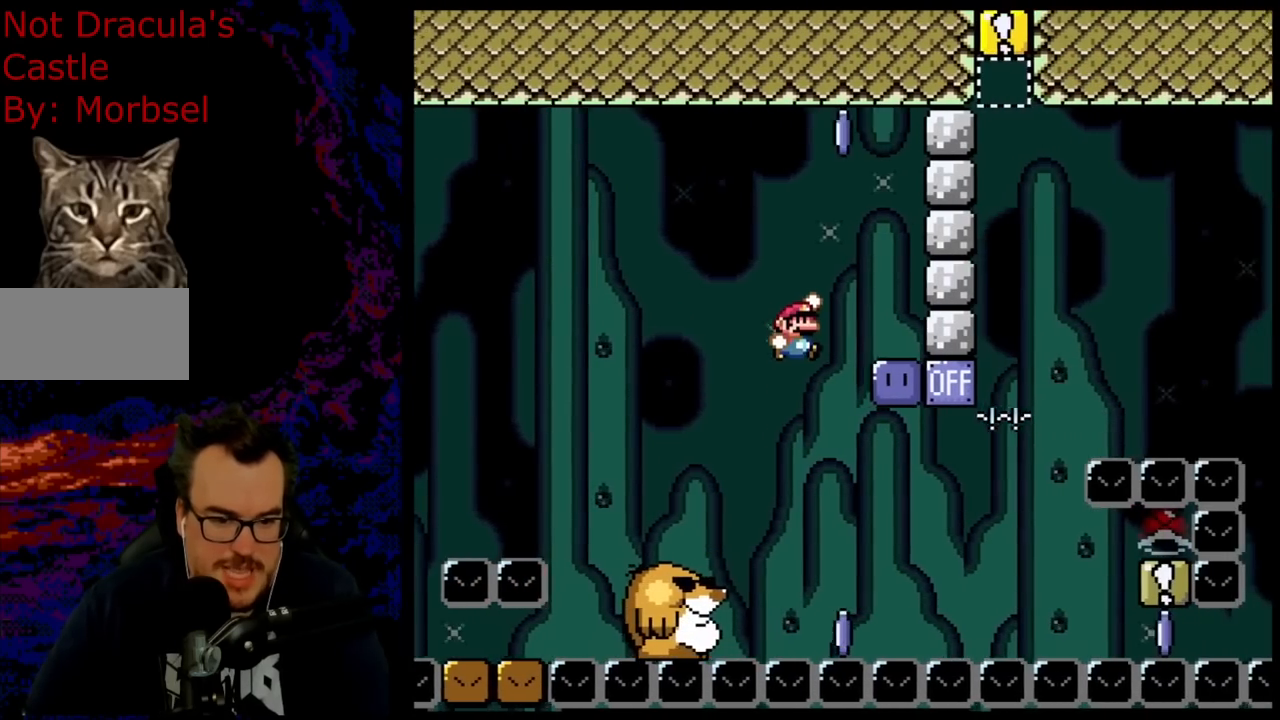
{"buttons": ["B", "Y"], "events": [[200, "DPAD_DOWN", "down"], [217, "DPAD_LEFT", "down"], [217, "DPAD_RIGHT", "up"], [233, "DPAD_DOWN", "up"], [350, "DPAD_LEFT", "up"]]}
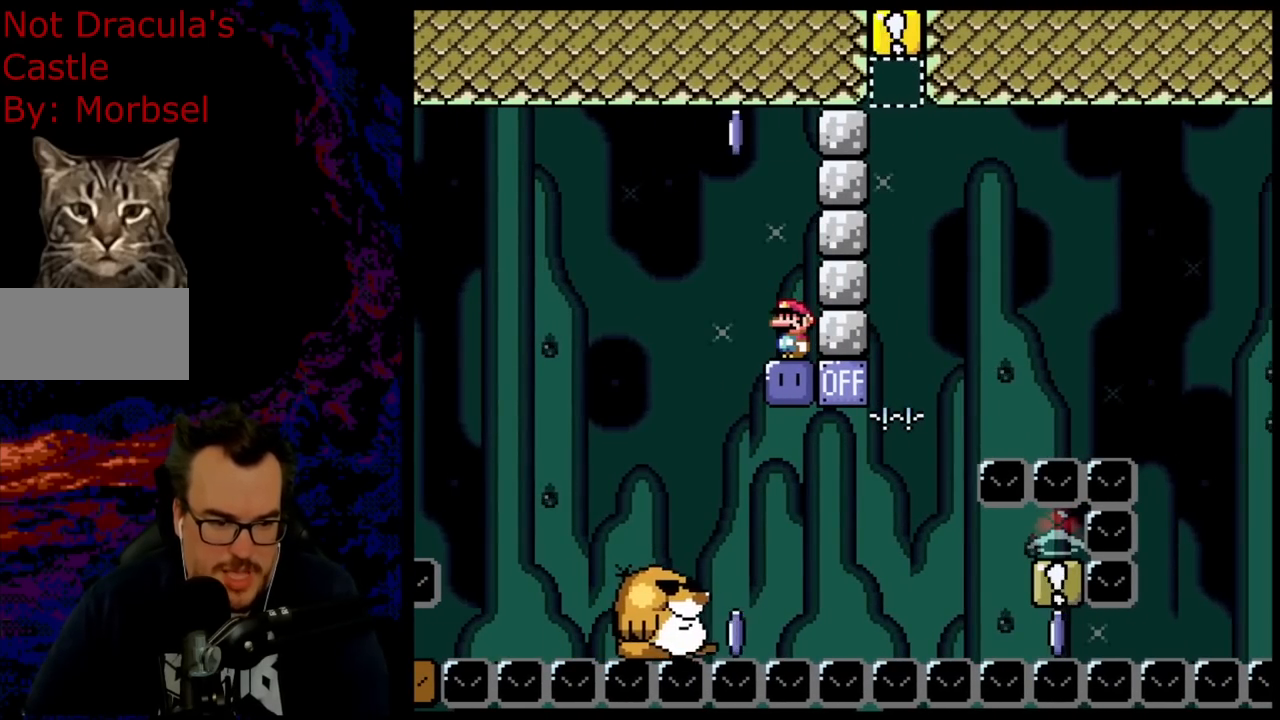
{"buttons": ["Y", "DPAD_DOWN"], "events": [[217, "B", "up"], [217, "Y", "up"], [300, "Y", "down"], [400, "DPAD_DOWN", "down"]]}
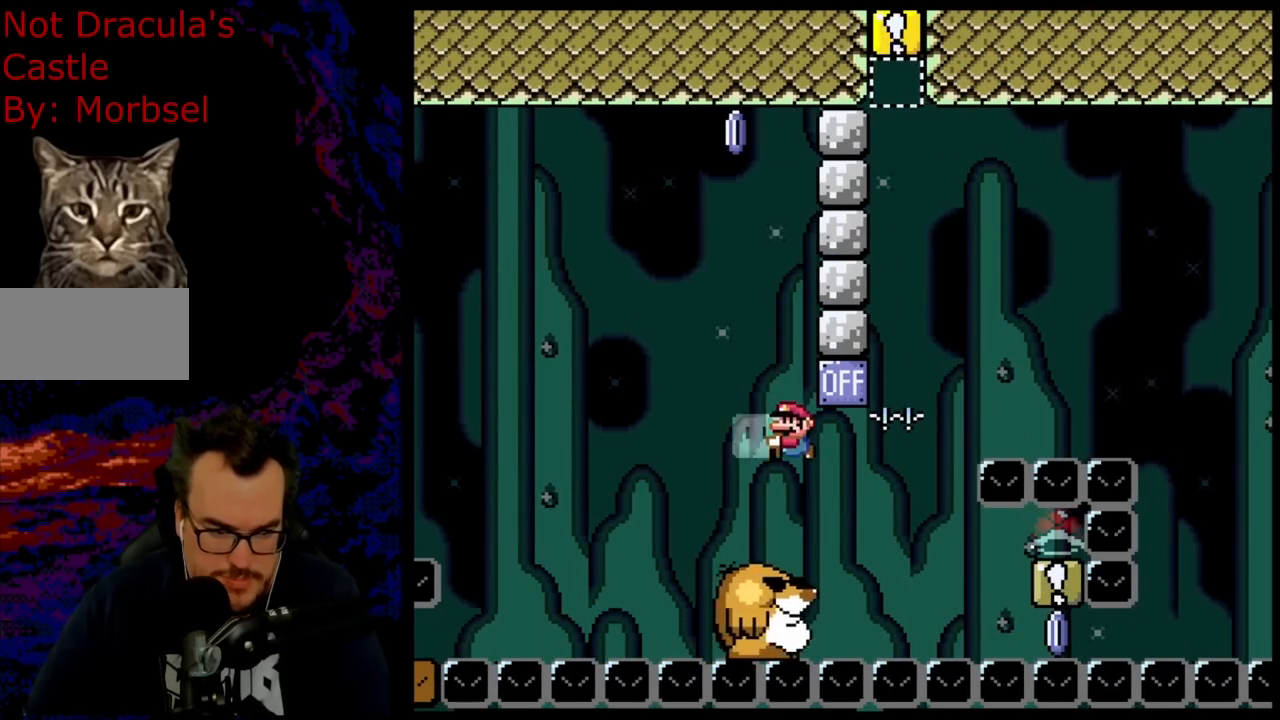
{"buttons": ["B", "Y", "DPAD_LEFT"], "events": [[233, "Y", "up"], [400, "DPAD_DOWN", "up"], [417, "B", "down"], [433, "DPAD_LEFT", "down"], [433, "Y", "down"]]}
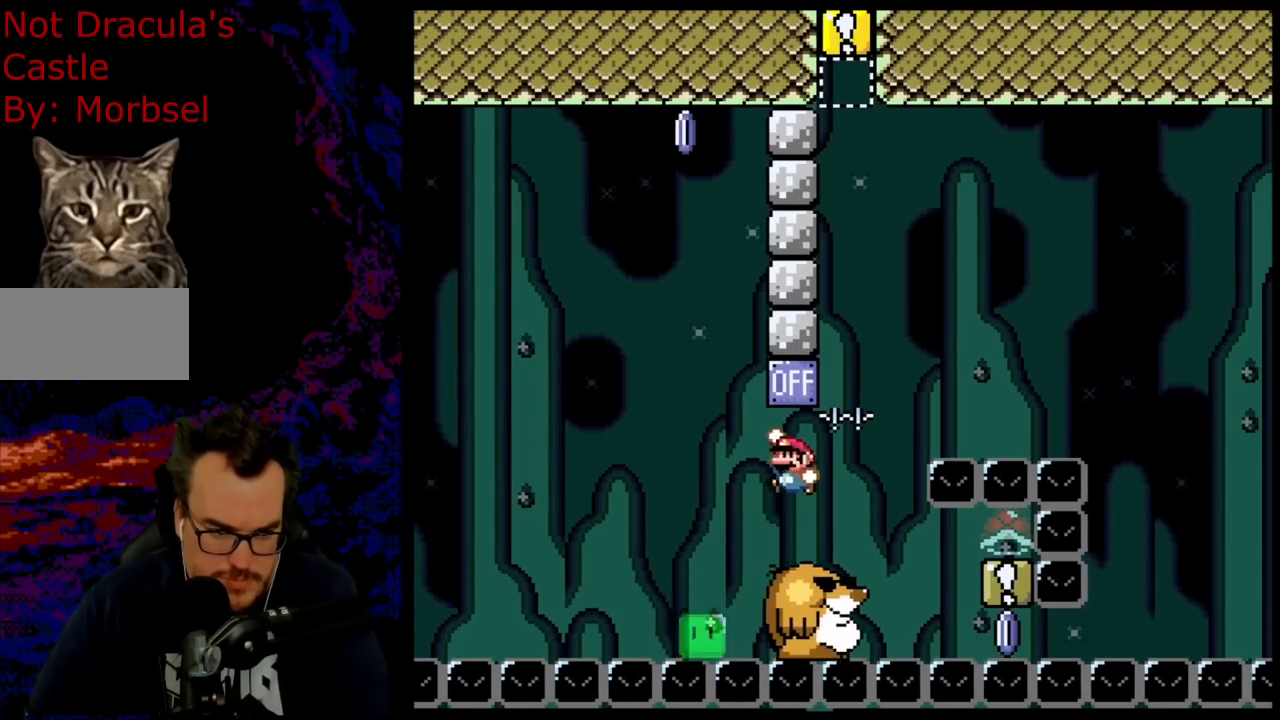
{"buttons": ["B", "Y", "DPAD_LEFT"], "events": [[17, "DPAD_UP", "down"], [33, "DPAD_LEFT", "up"], [50, "DPAD_RIGHT", "down"], [67, "DPAD_UP", "up"], [400, "DPAD_UP", "down"], [417, "DPAD_LEFT", "down"], [417, "DPAD_RIGHT", "up"], [417, "DPAD_UP", "up"]]}
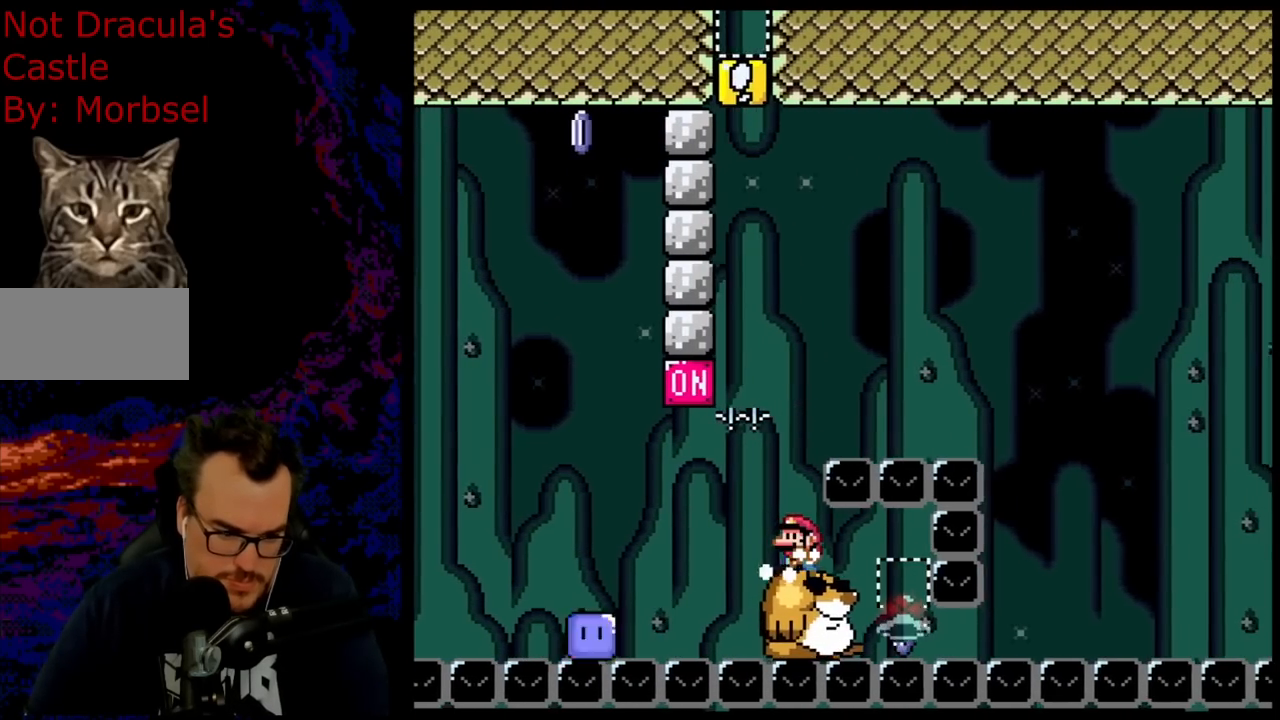
{"buttons": ["Y"], "events": [[67, "DPAD_LEFT", "up"], [150, "B", "up"]]}
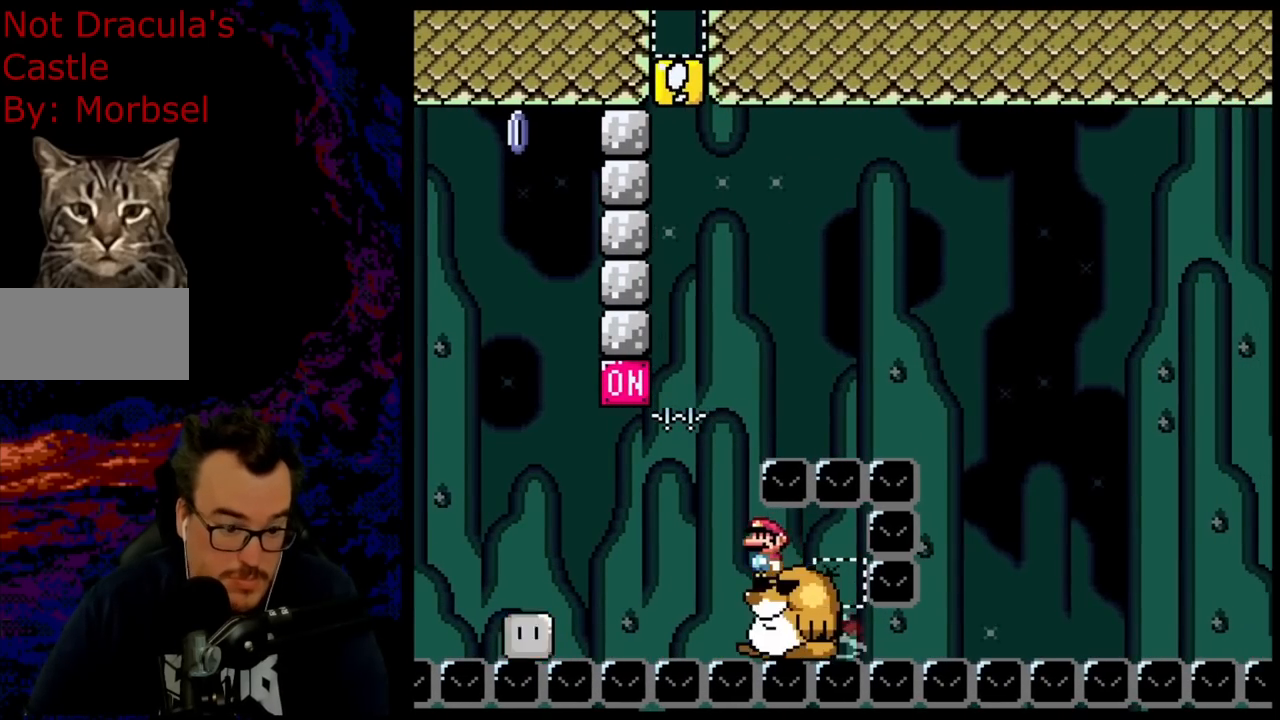
{"buttons": ["B", "Y"], "events": [[267, "DPAD_LEFT", "down"], [450, "B", "down"], [483, "DPAD_LEFT", "up"]]}
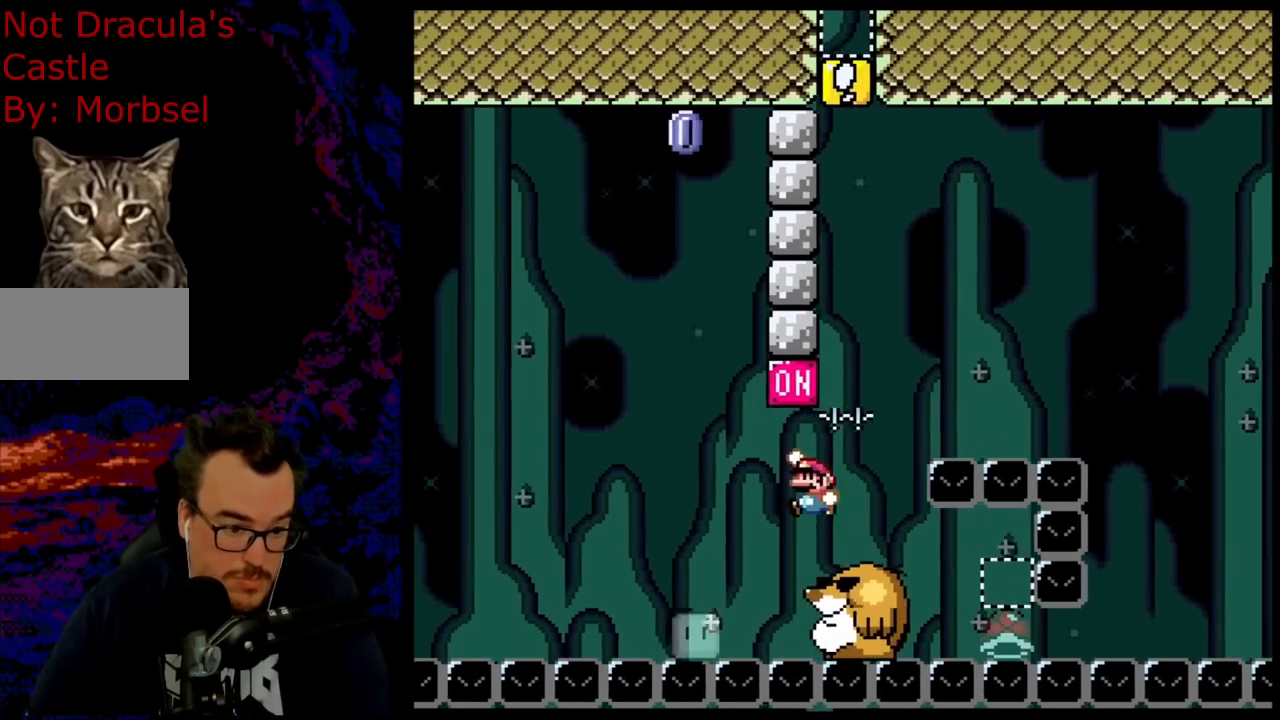
{"buttons": ["Y"], "events": [[33, "DPAD_RIGHT", "down"], [167, "B", "up"], [267, "DPAD_DOWN", "down"], [283, "DPAD_DOWN", "up"], [283, "DPAD_LEFT", "down"], [283, "DPAD_RIGHT", "up"], [433, "DPAD_LEFT", "up"]]}
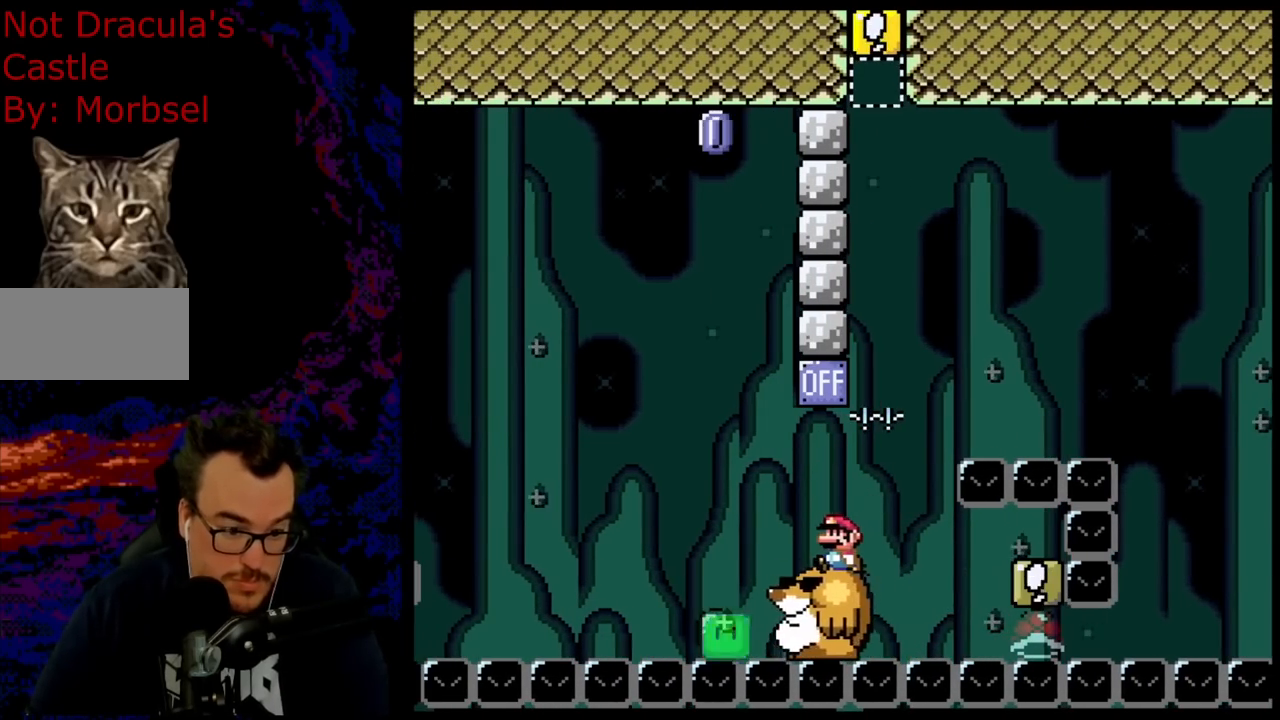
{"buttons": ["Y"], "events": []}
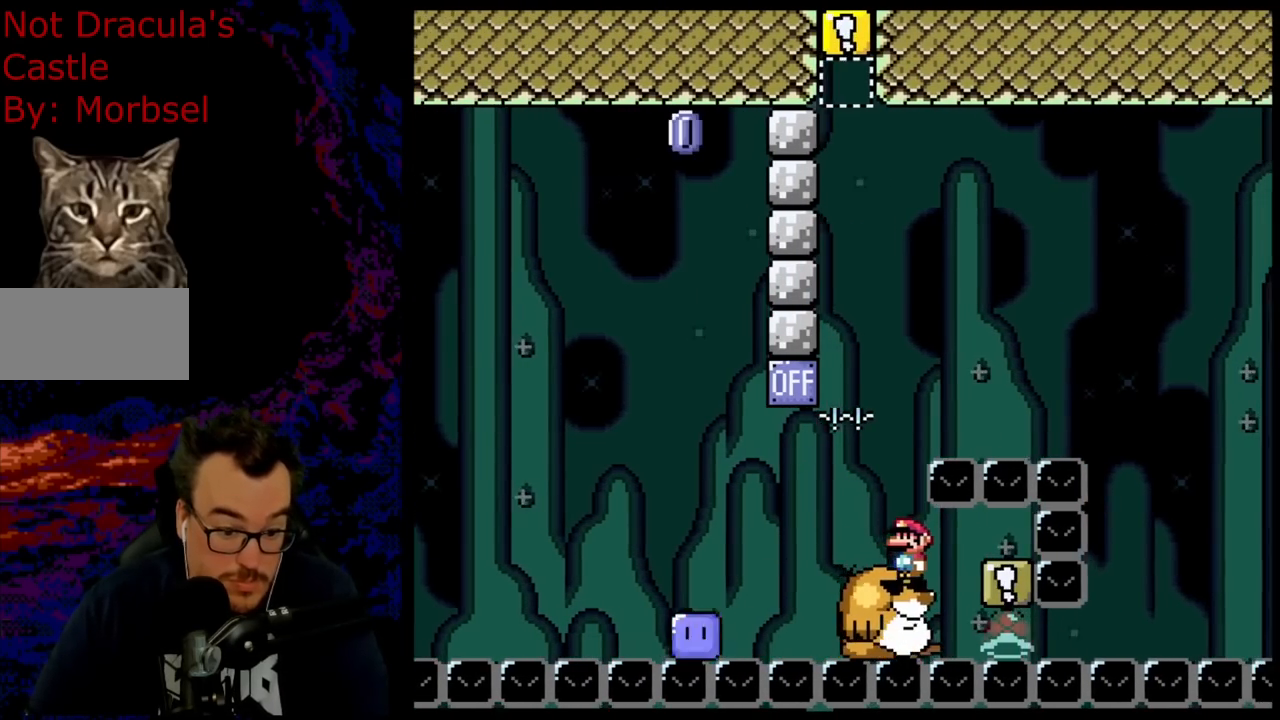
{"buttons": ["Y"], "events": []}
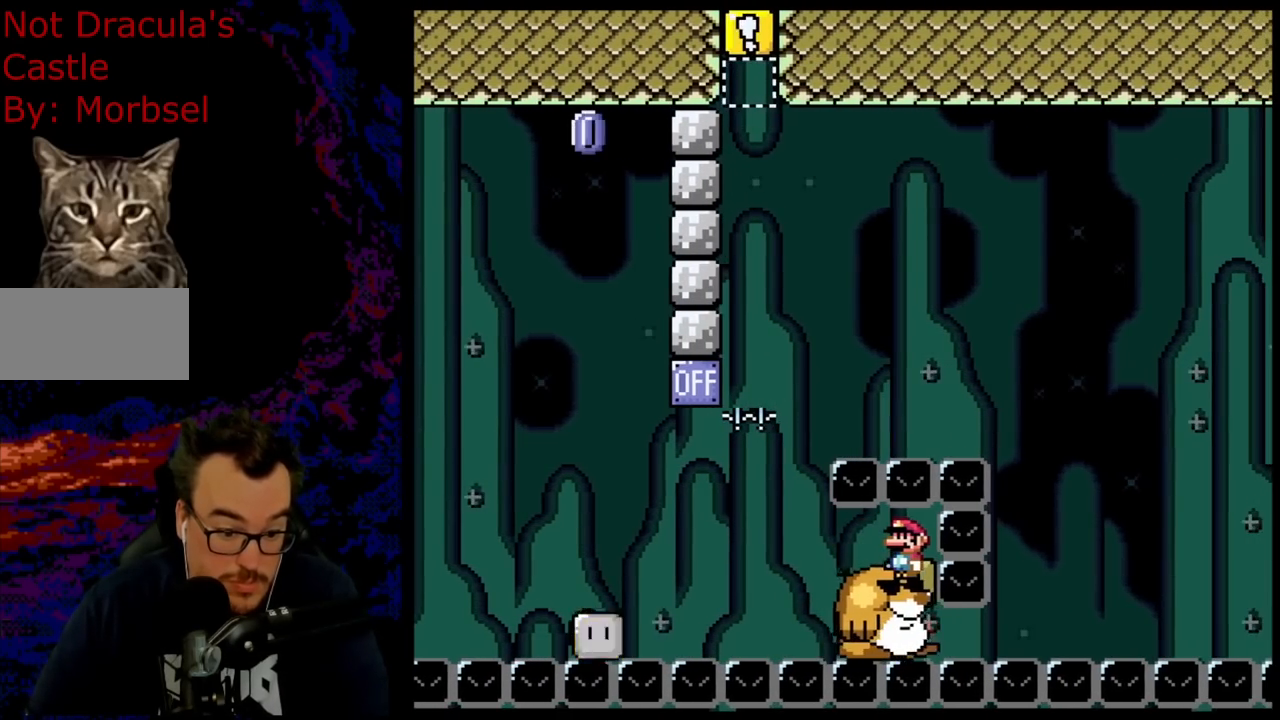
{"buttons": ["Y", "DPAD_LEFT"], "events": [[450, "DPAD_LEFT", "down"]]}
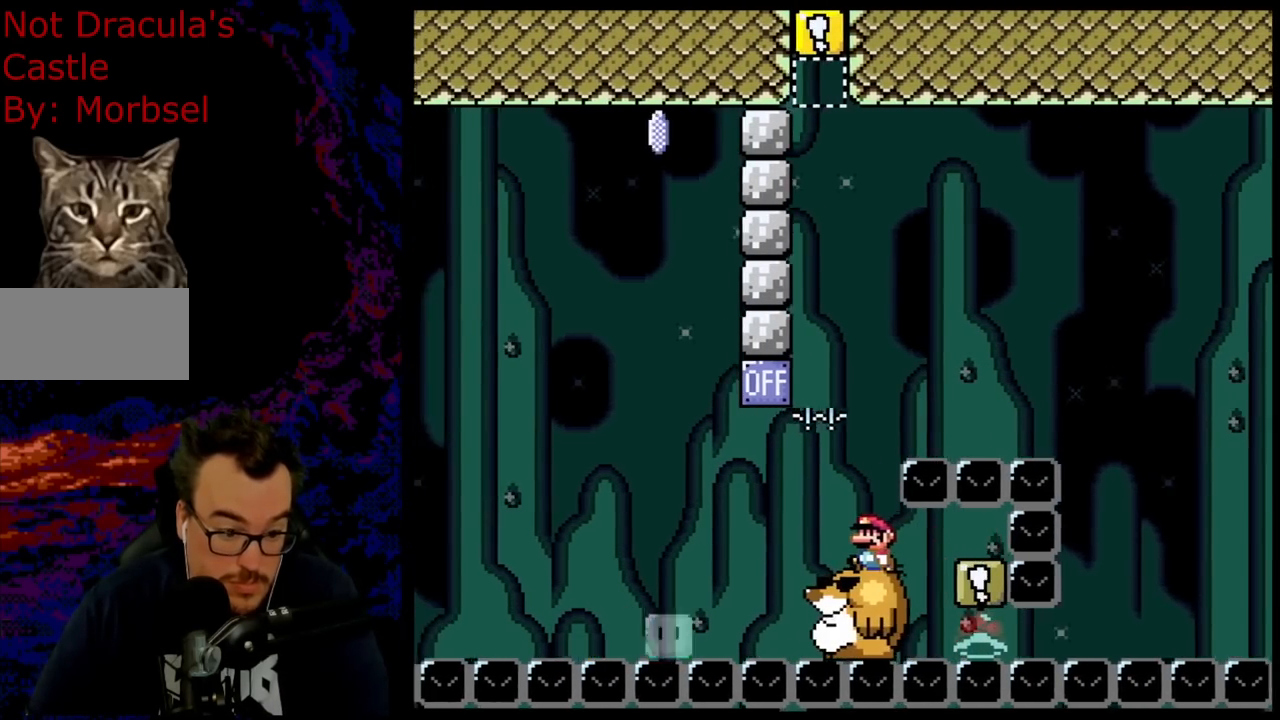
{"buttons": ["Y", "DPAD_LEFT"], "events": [[183, "B", "down"], [250, "DPAD_LEFT", "up"], [283, "DPAD_RIGHT", "down"], [400, "B", "up"], [467, "DPAD_DOWN", "down"], [467, "DPAD_RIGHT", "up"], [483, "DPAD_DOWN", "up"], [483, "DPAD_LEFT", "down"]]}
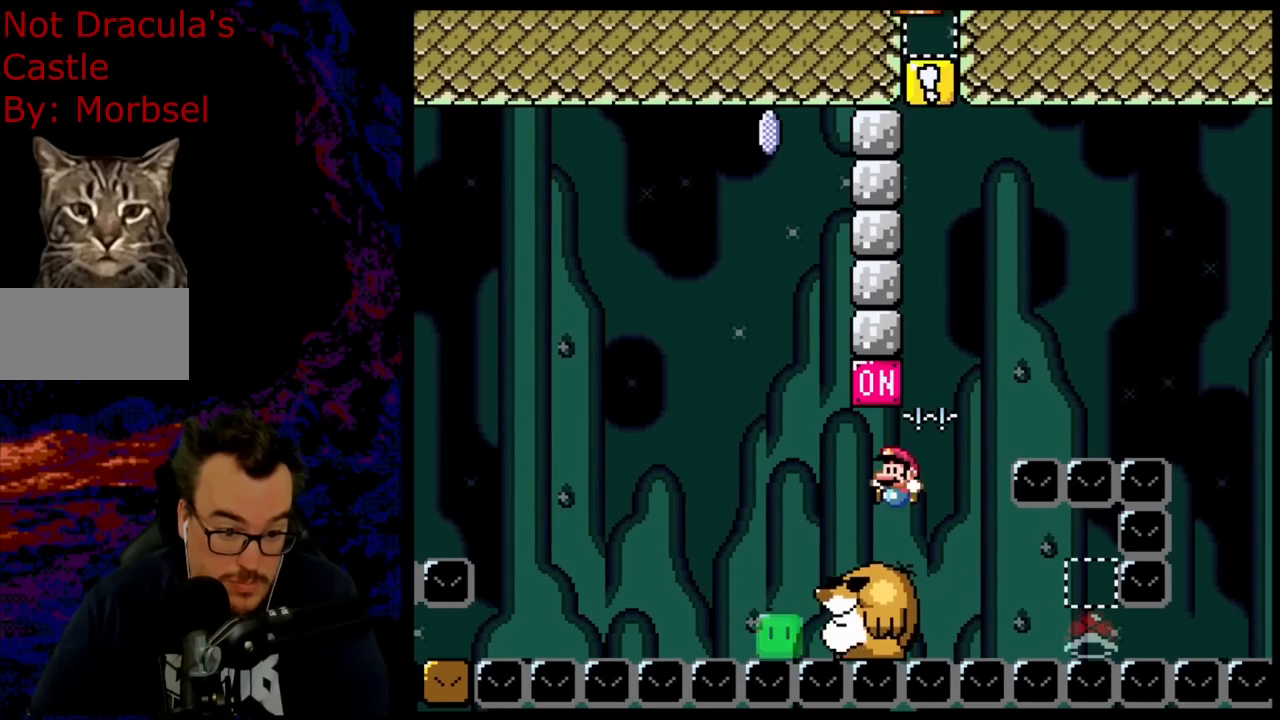
{"buttons": ["Y"], "events": [[83, "DPAD_LEFT", "up"]]}
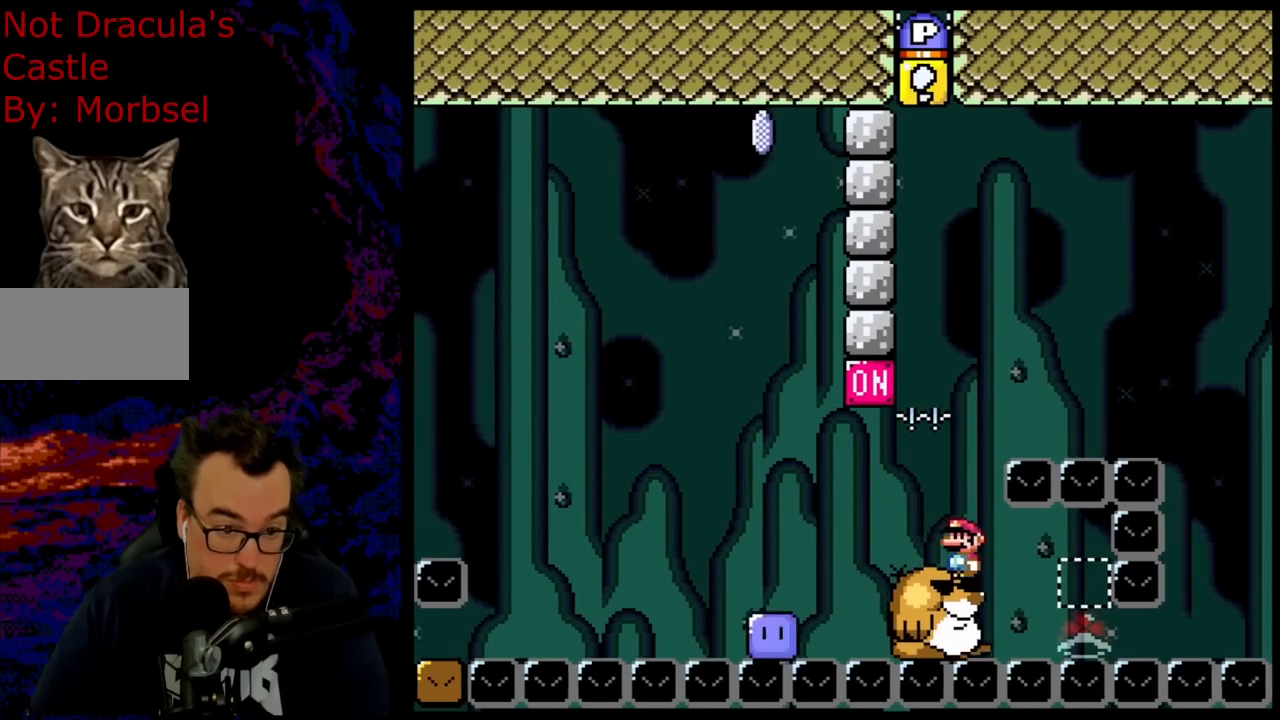
{"buttons": ["Y"], "events": [[400, "DPAD_LEFT", "down"], [483, "DPAD_LEFT", "up"]]}
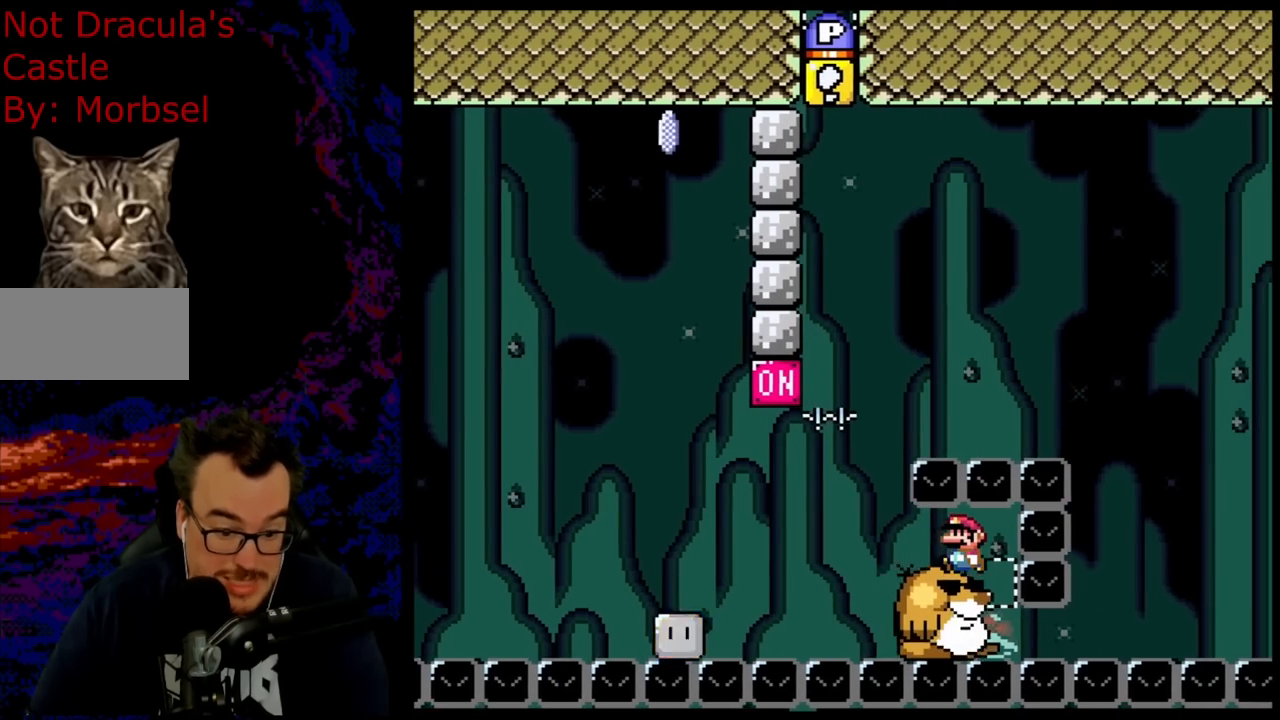
{"buttons": ["Y"], "events": []}
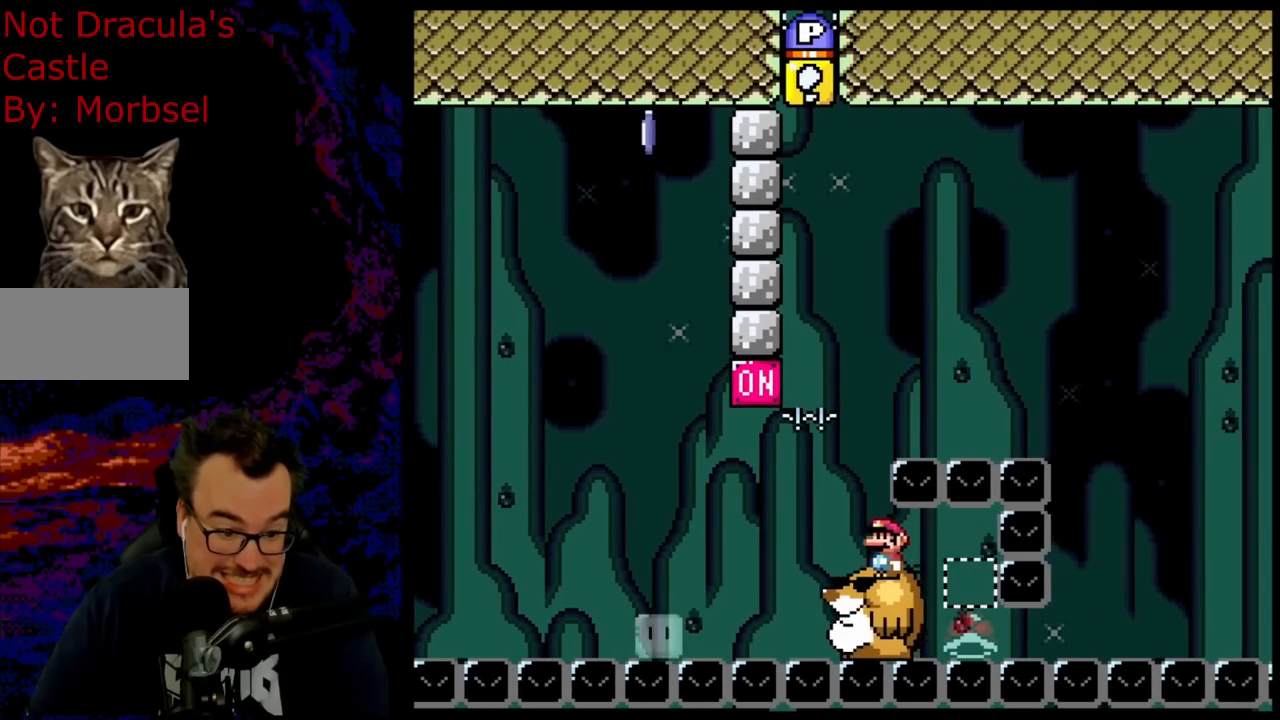
{"buttons": ["B", "Y", "DPAD_RIGHT"], "events": [[100, "DPAD_LEFT", "down"], [300, "B", "down"], [367, "DPAD_LEFT", "up"], [433, "DPAD_RIGHT", "down"]]}
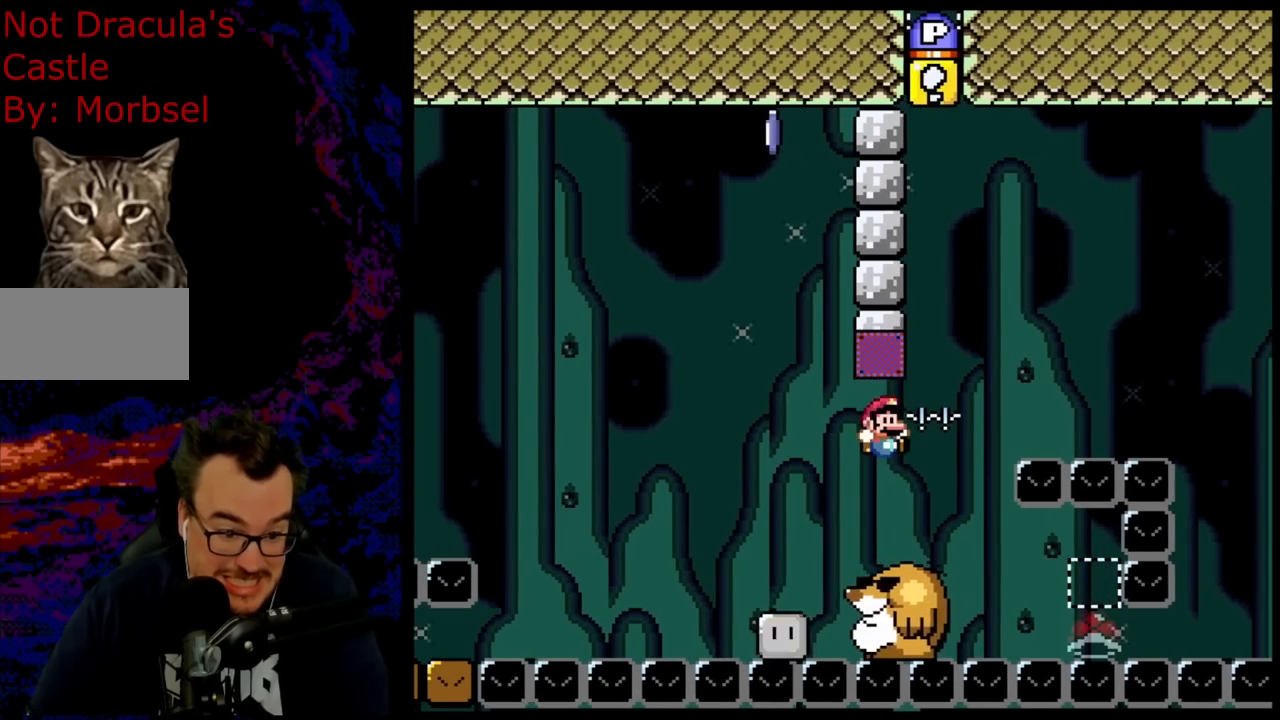
{"buttons": ["Y"], "events": [[100, "DPAD_LEFT", "down"], [100, "DPAD_RIGHT", "up"], [233, "DPAD_LEFT", "up"], [417, "B", "up"]]}
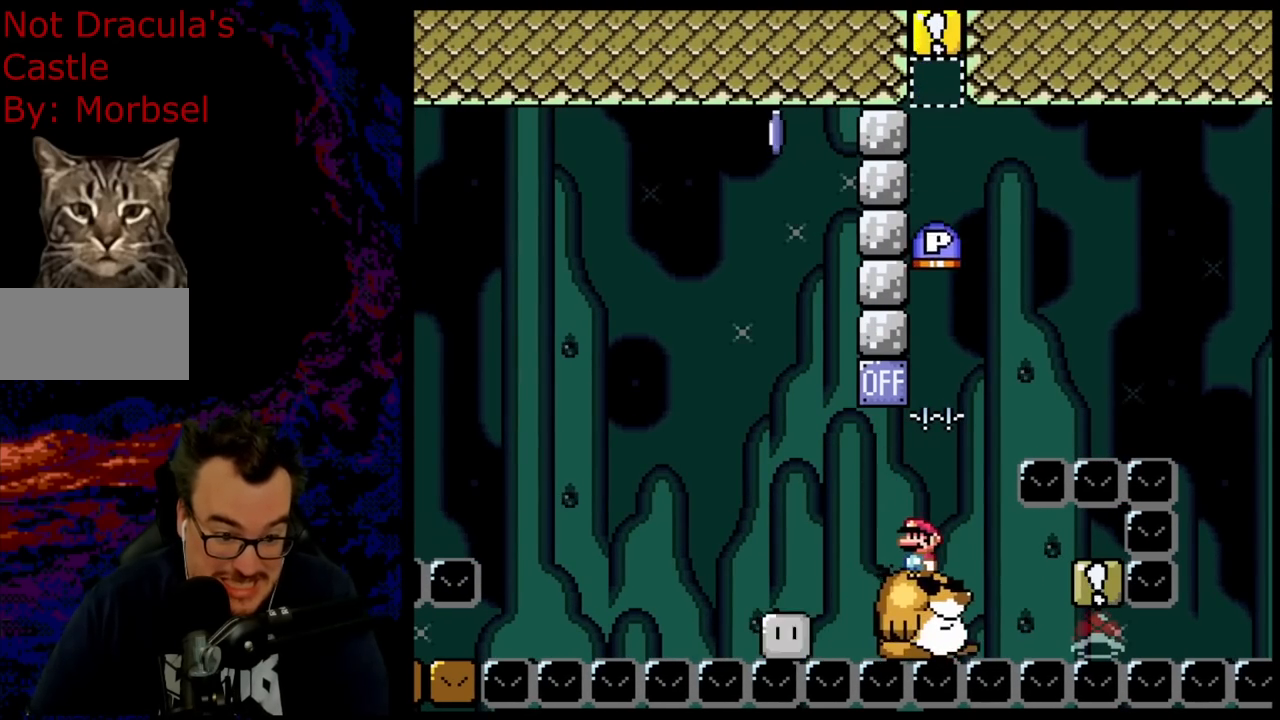
{"buttons": ["Y"], "events": [[300, "DPAD_LEFT", "down"], [433, "DPAD_LEFT", "up"]]}
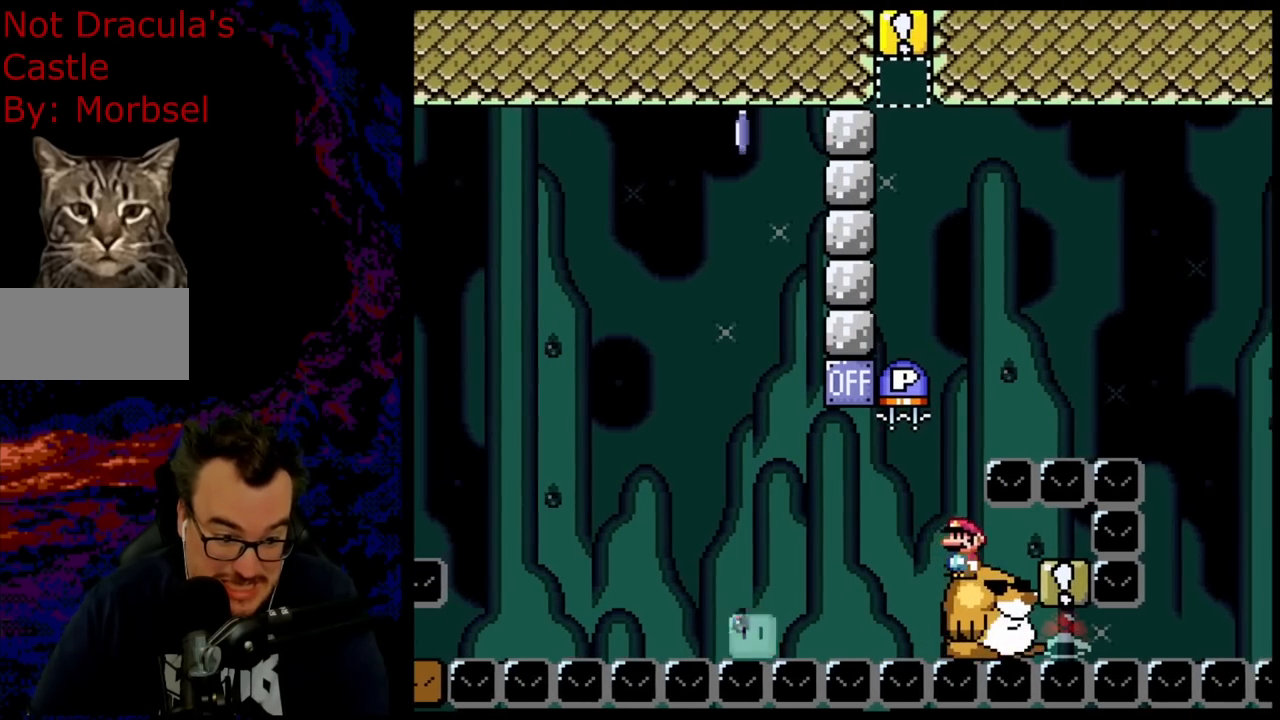
{"buttons": ["Y"], "events": [[50, "DPAD_RIGHT", "down"], [133, "DPAD_RIGHT", "up"]]}
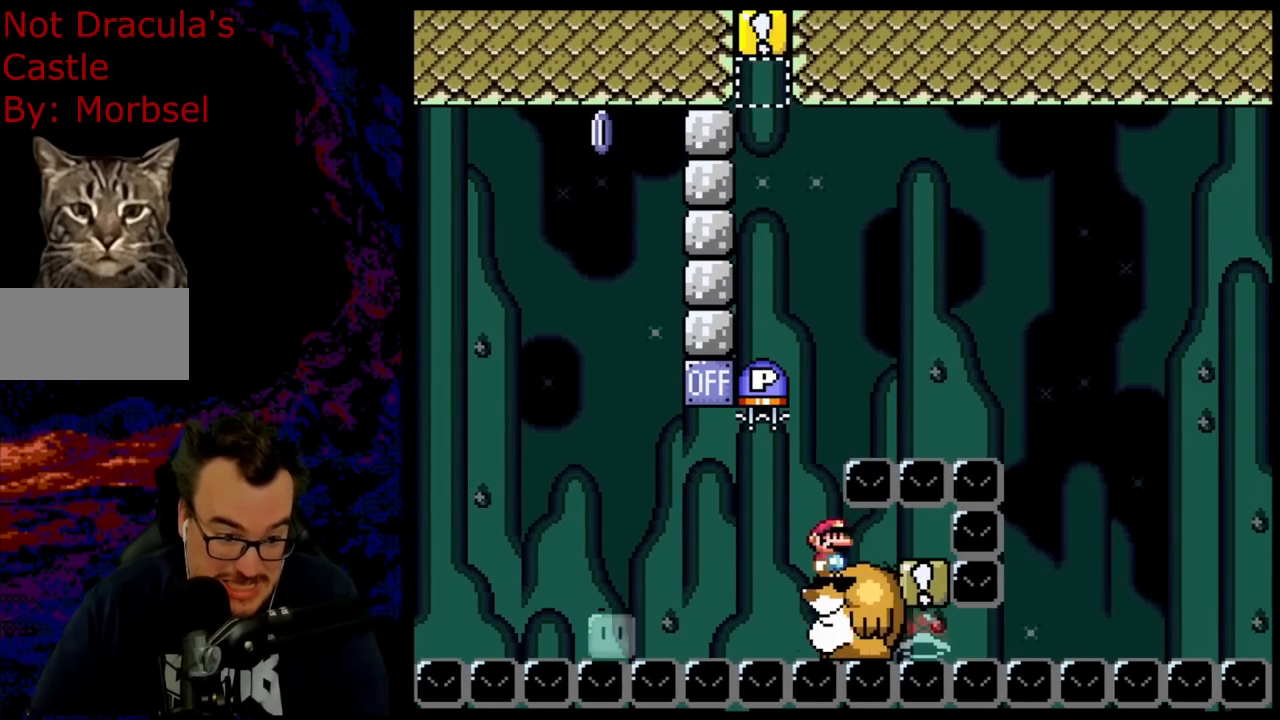
{"buttons": ["Y"], "events": []}
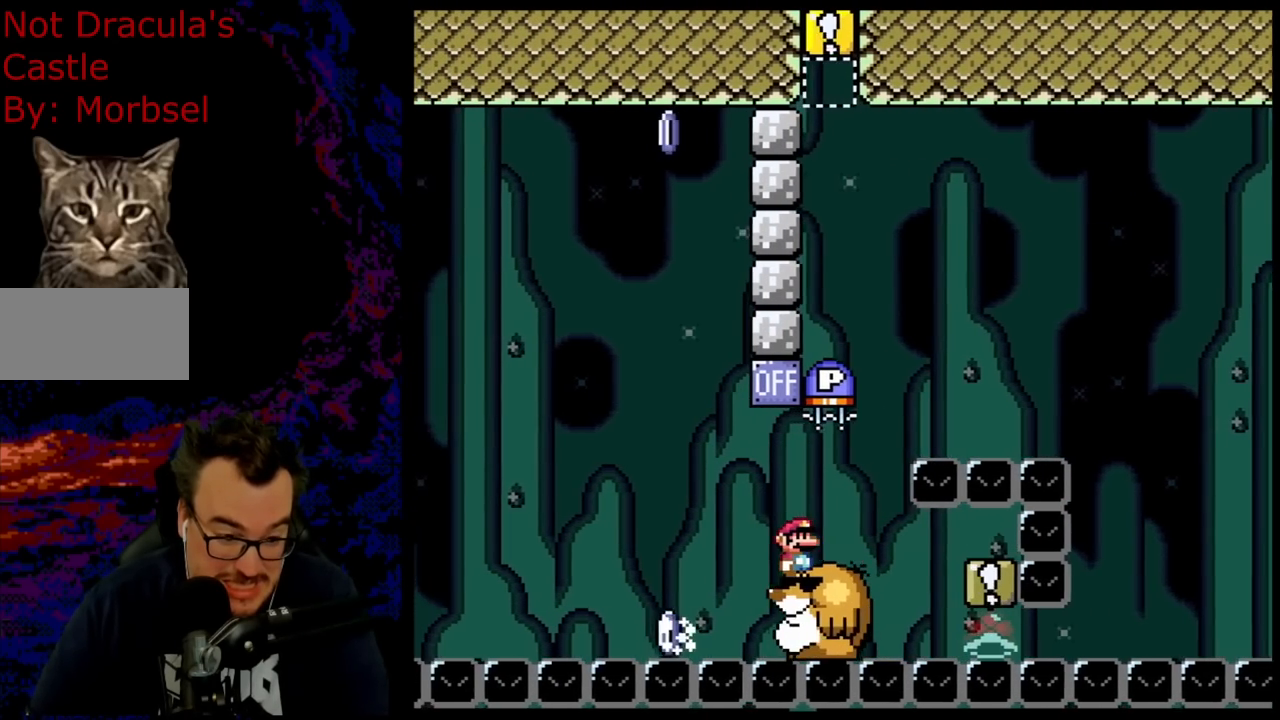
{"buttons": ["Y"], "events": []}